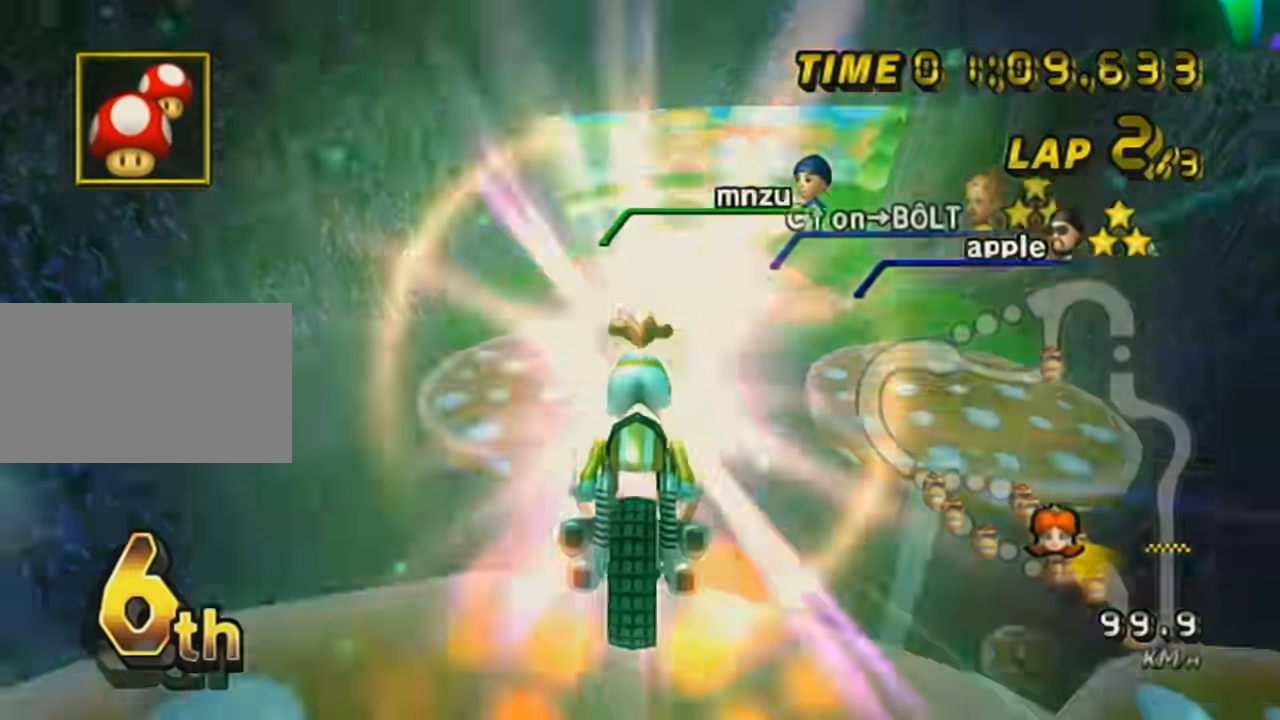
Gameplay with a controller (Nintendo layout); each line is a JSON object with the inputs held at the frame after it. "events" lists button and stick changes between this image and that frame as [ms after this image, input, new state], when the widget could be followed in between. Not read: L3 R3 right_stick.
{"buttons": ["A"], "left_stick": "up", "events": [[151, "left_stick", "up"]]}
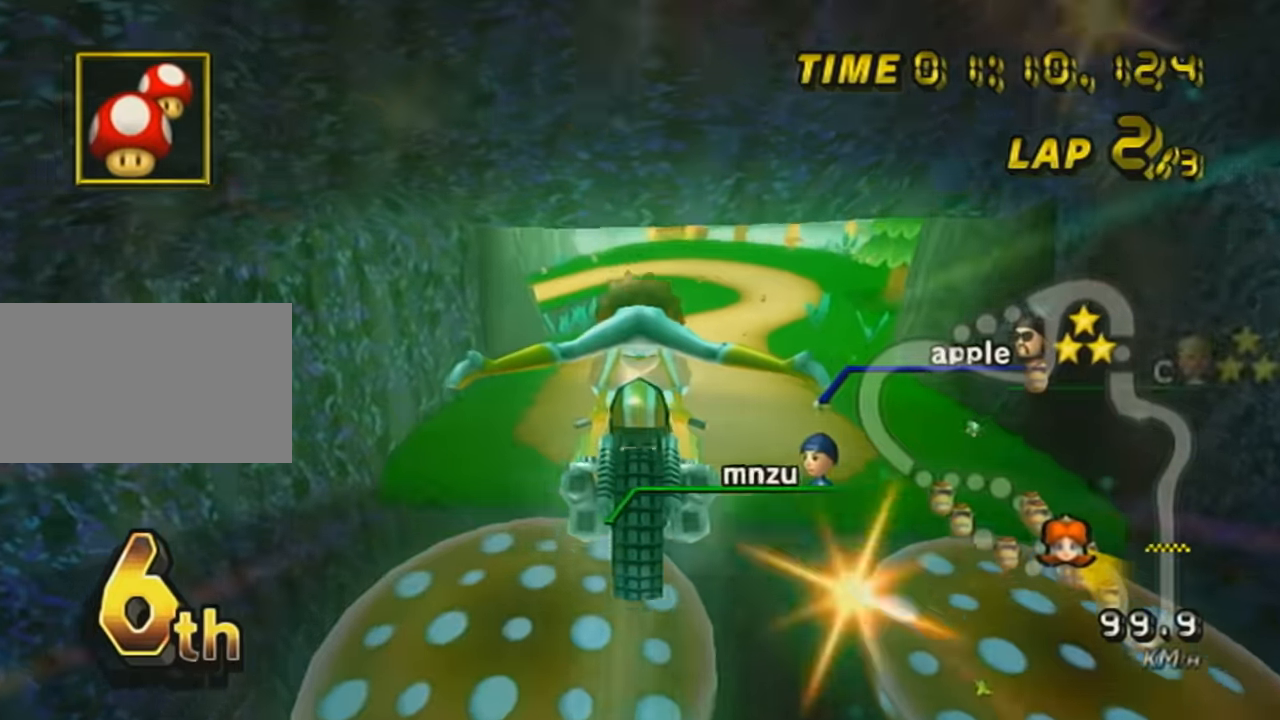
{"buttons": ["A"], "left_stick": "down-right", "events": [[50, "left_stick", "up-right"], [434, "left_stick", "down-right"]]}
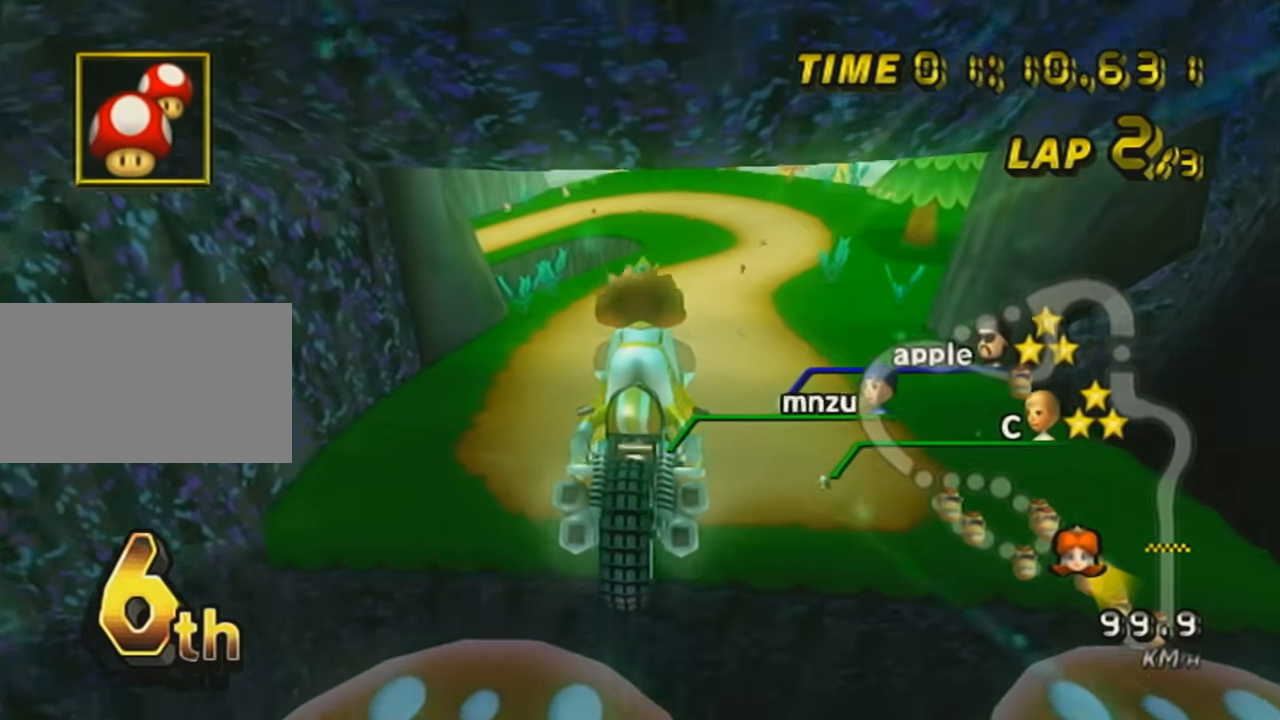
{"buttons": ["A"], "left_stick": "down", "events": [[17, "left_stick", "down"]]}
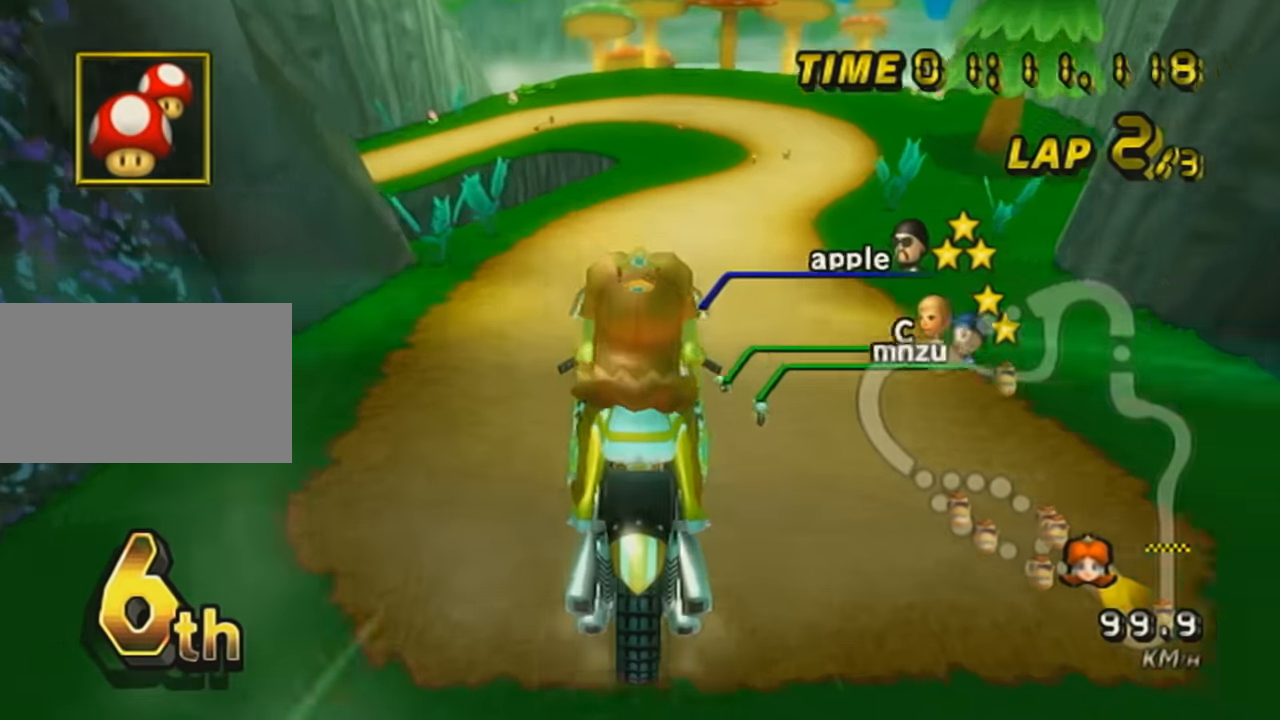
{"buttons": ["A", "R1"], "left_stick": "up-left", "events": [[434, "R1", "down"], [434, "left_stick", "left"], [485, "left_stick", "up-left"]]}
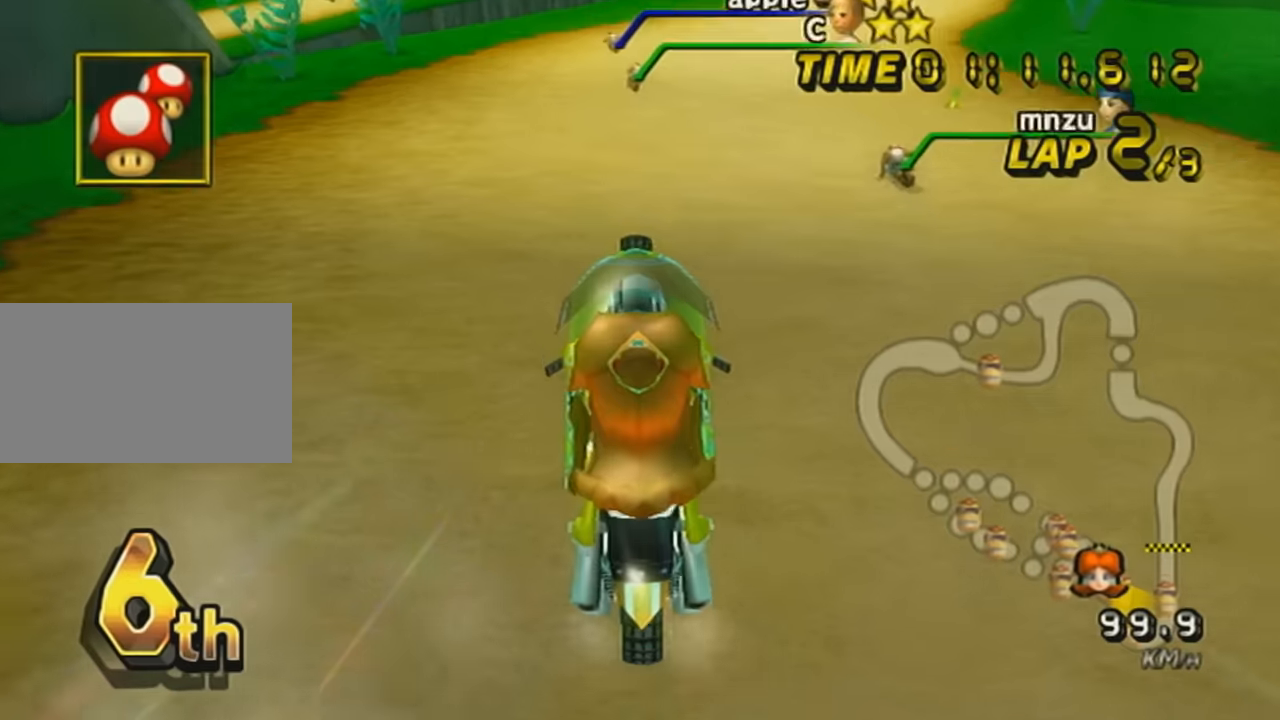
{"buttons": ["A", "R1"], "left_stick": "left", "events": [[84, "left_stick", "up-right"], [151, "left_stick", "right"], [434, "left_stick", "left"]]}
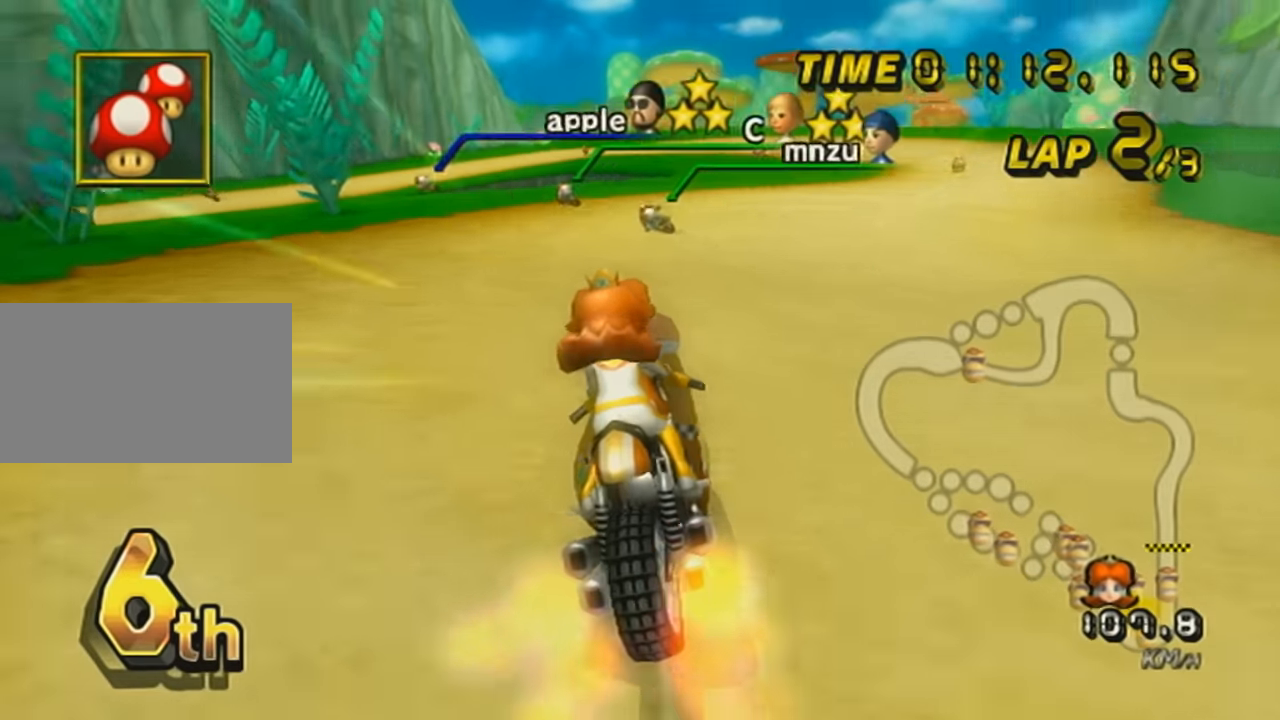
{"buttons": ["A", "R1"], "left_stick": "left", "events": [[83, "left_stick", "up-left"], [233, "left_stick", "left"]]}
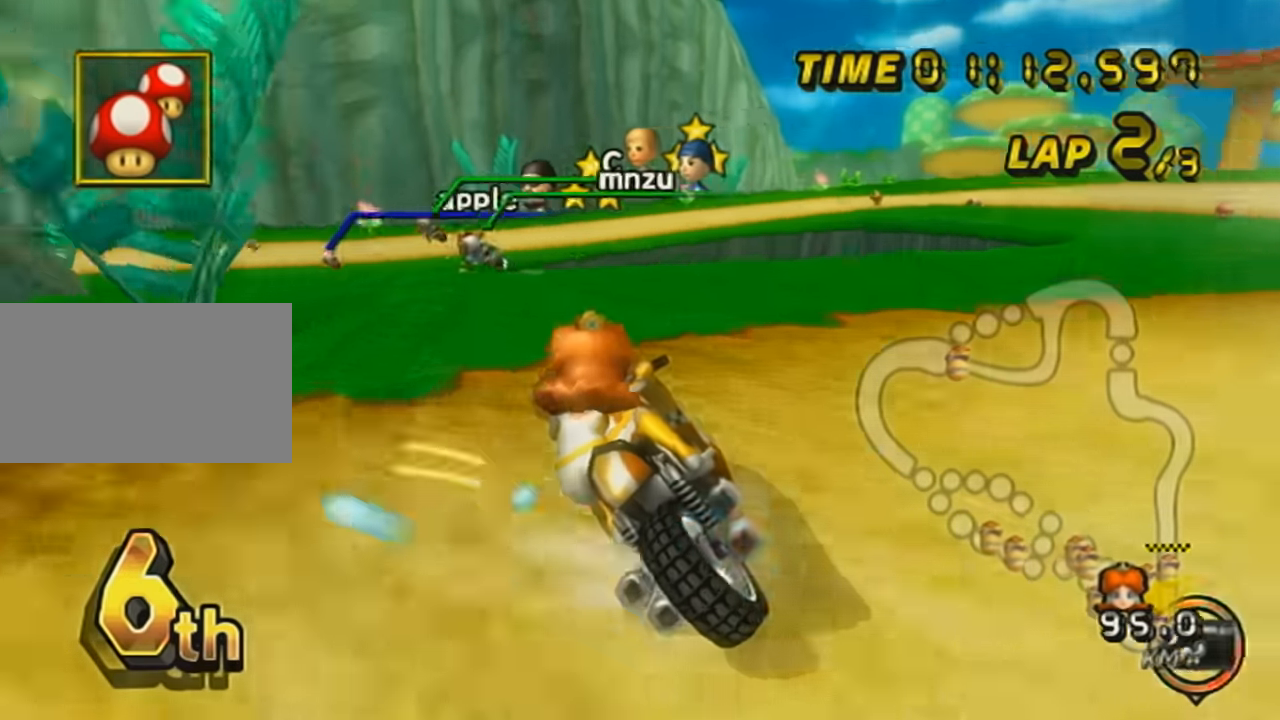
{"buttons": ["A", "R1"], "left_stick": "down-right", "events": [[100, "L1", "down"], [217, "L1", "up"], [217, "left_stick", "up-right"], [317, "left_stick", "right"], [484, "left_stick", "down-right"]]}
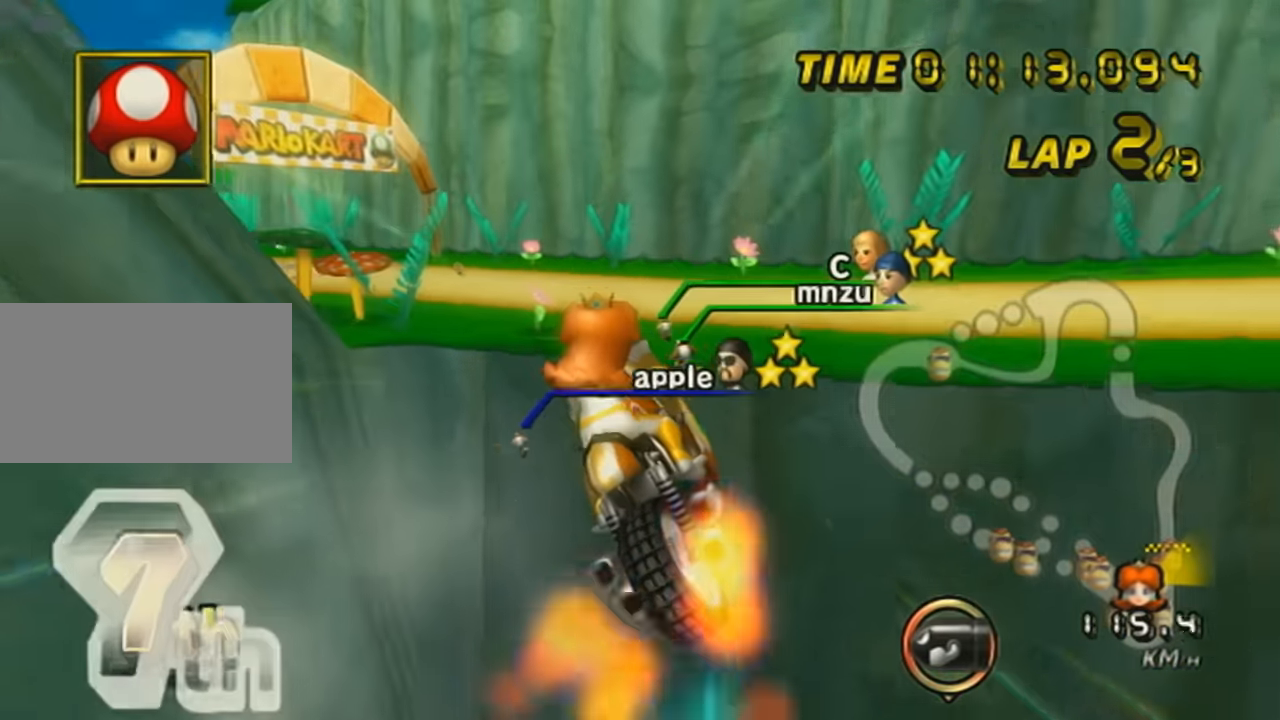
{"buttons": ["A", "R1"], "left_stick": "left", "events": [[100, "left_stick", "down"], [351, "left_stick", "up-left"], [451, "left_stick", "left"]]}
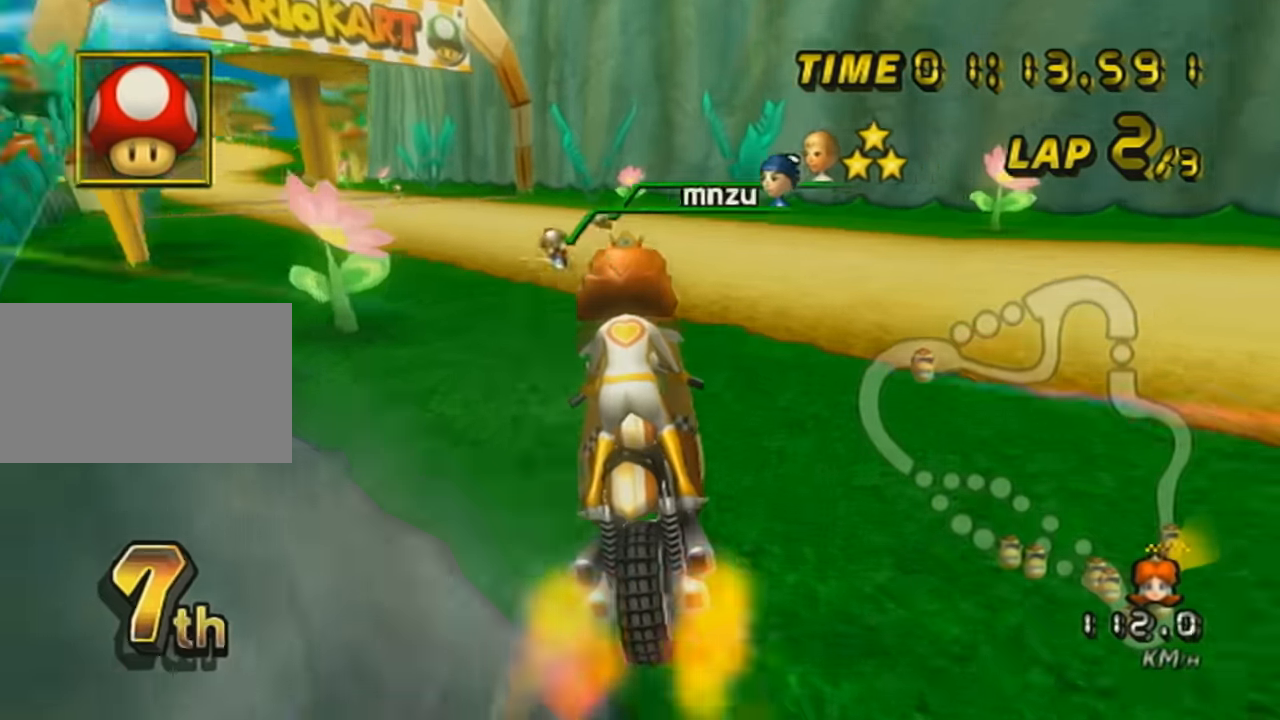
{"buttons": ["A", "R1"], "left_stick": "left", "events": []}
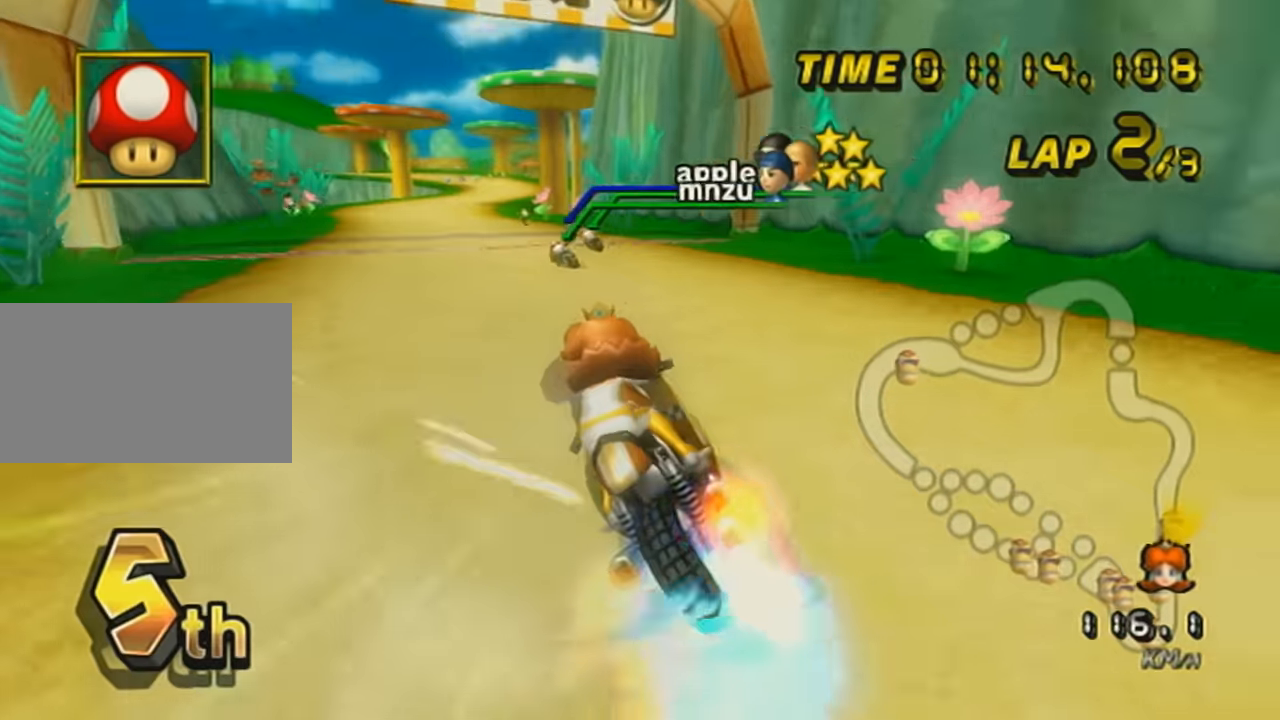
{"buttons": ["A"], "left_stick": "right", "events": [[50, "left_stick", "right"], [501, "R1", "up"]]}
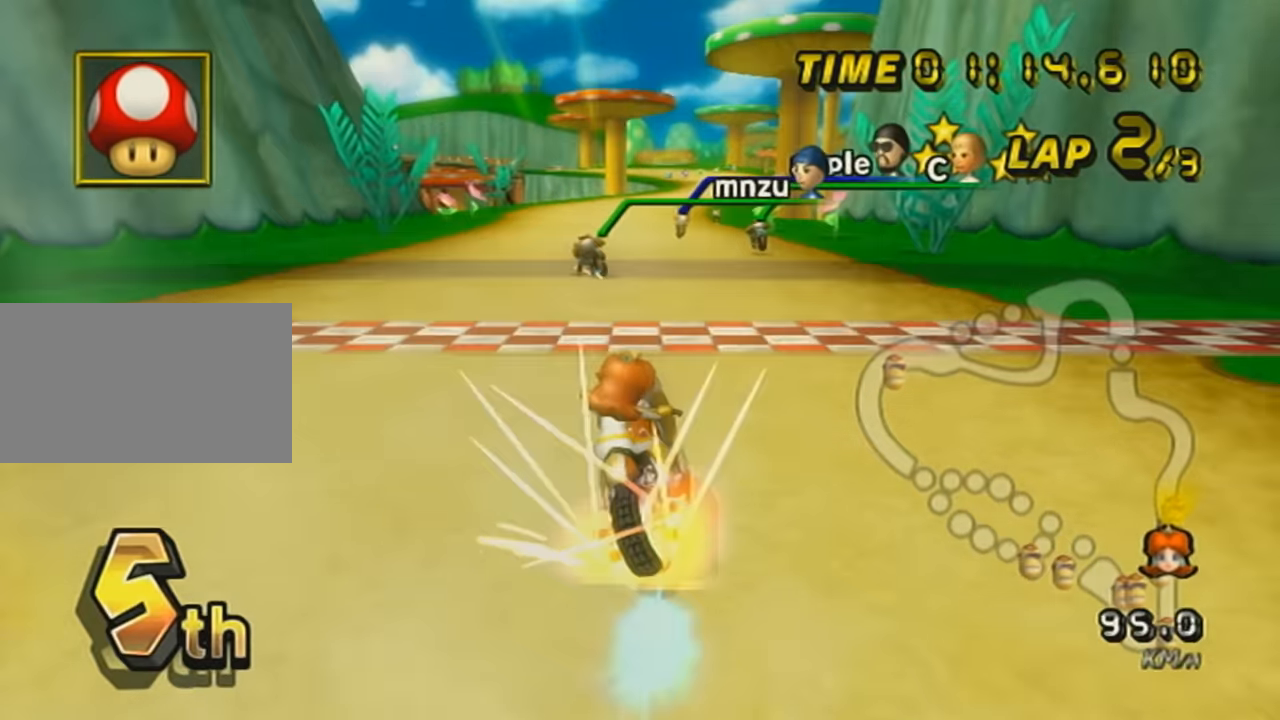
{"buttons": ["A"], "left_stick": "center", "events": [[100, "left_stick", "center"], [200, "DPAD_UP", "down"], [283, "DPAD_UP", "up"], [350, "DPAD_UP", "down"], [450, "DPAD_UP", "up"]]}
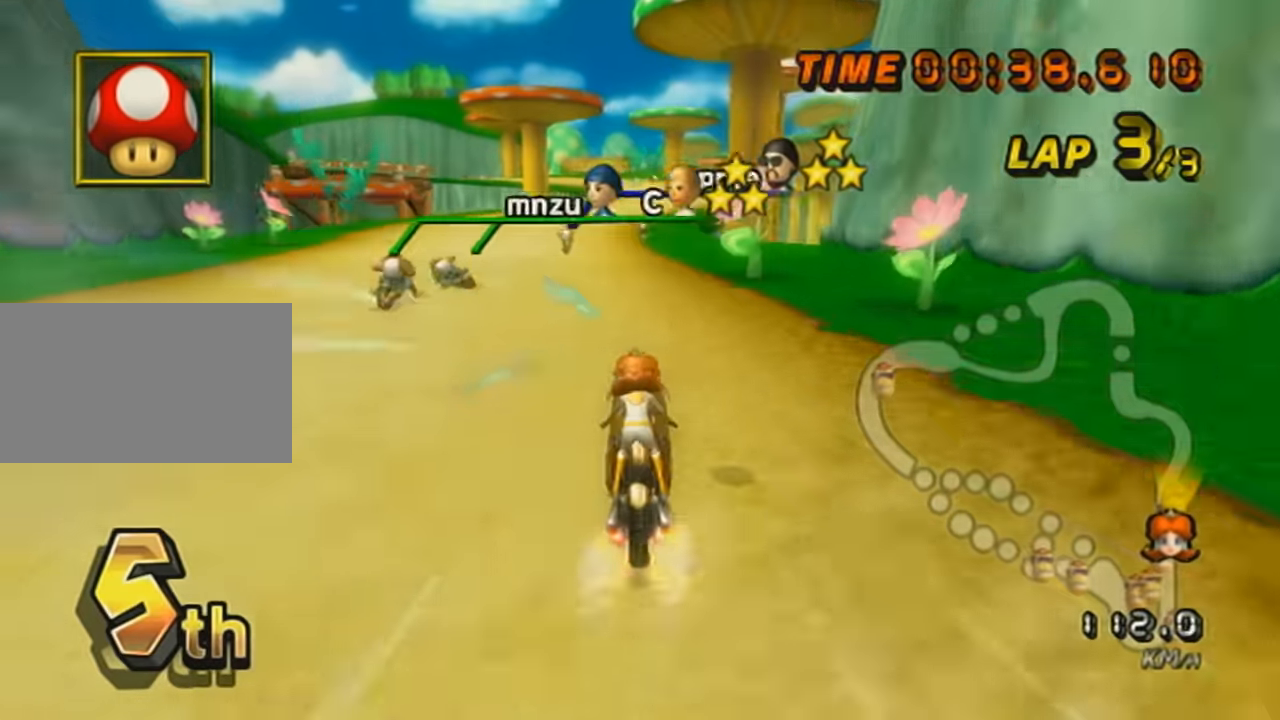
{"buttons": ["A", "DPAD_UP"], "left_stick": "center", "events": [[34, "DPAD_UP", "down"], [34, "left_stick", "down-left"], [134, "DPAD_UP", "up"], [150, "left_stick", "center"], [234, "DPAD_UP", "down"], [300, "DPAD_UP", "up"], [300, "X", "down"], [450, "DPAD_UP", "down"], [500, "X", "up"]]}
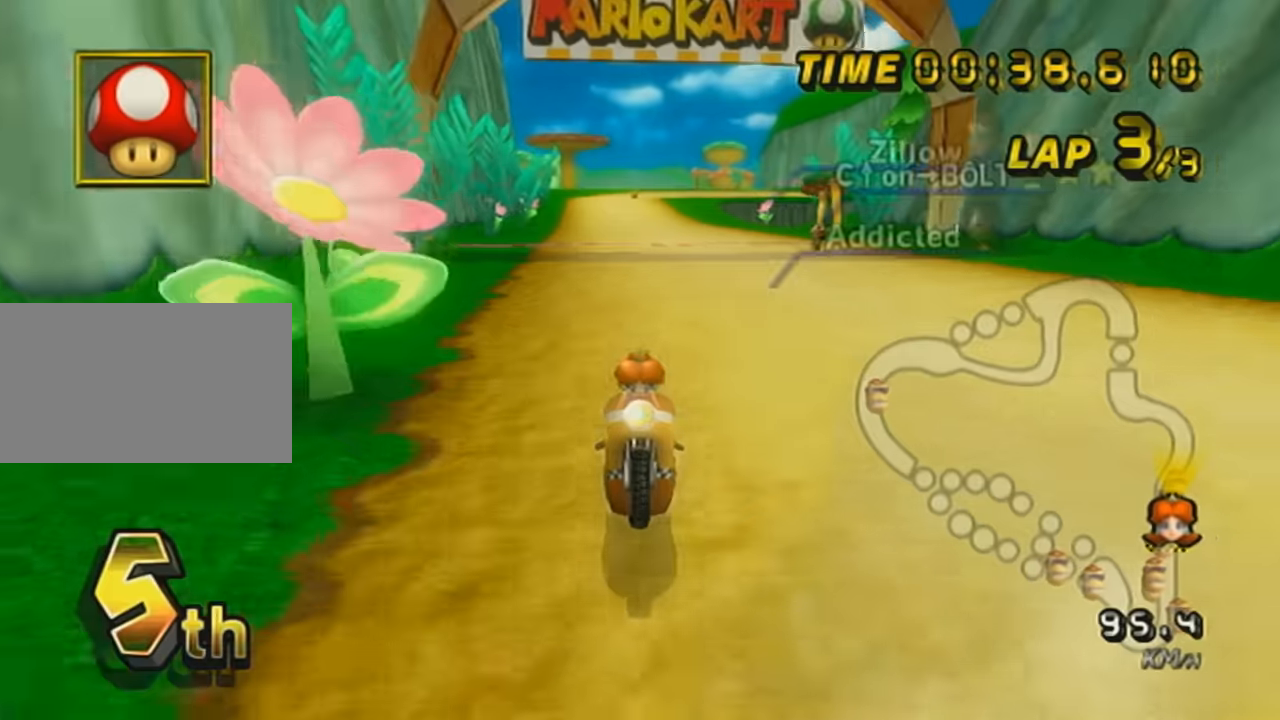
{"buttons": ["A"], "left_stick": "center", "events": [[34, "DPAD_UP", "up"], [134, "DPAD_UP", "down"], [250, "DPAD_UP", "up"], [351, "DPAD_UP", "down"], [451, "DPAD_UP", "up"]]}
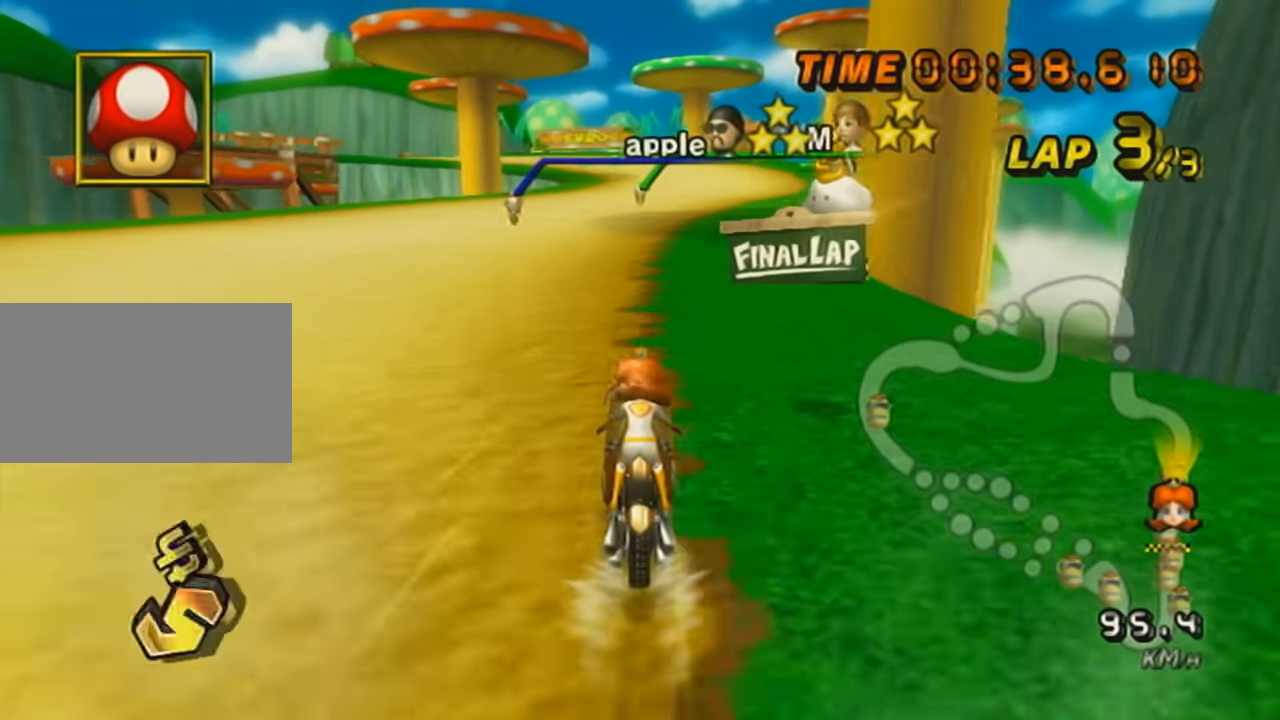
{"buttons": ["A", "X"], "left_stick": "center", "events": [[100, "DPAD_UP", "down"], [200, "DPAD_UP", "up"], [350, "DPAD_UP", "down"], [450, "DPAD_UP", "up"], [450, "X", "down"]]}
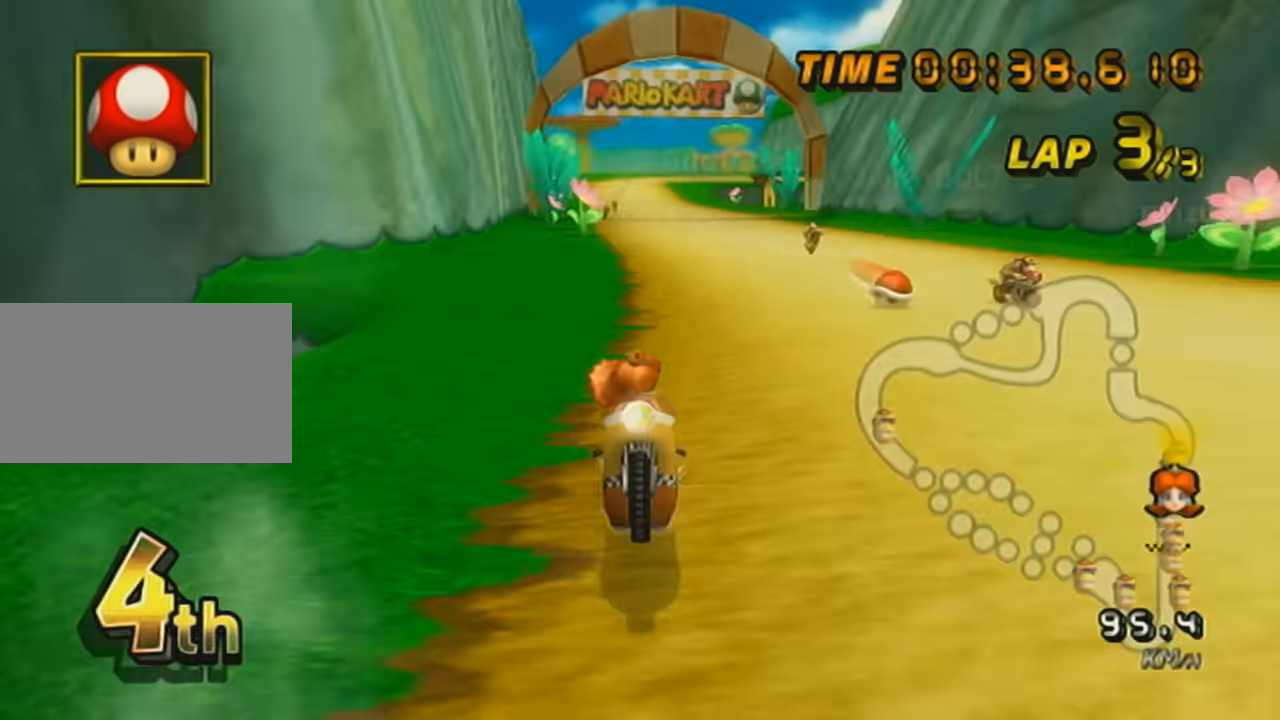
{"buttons": ["A", "DPAD_UP"], "left_stick": "center", "events": [[50, "DPAD_UP", "down"], [134, "DPAD_UP", "up"], [200, "X", "up"], [250, "DPAD_UP", "down"], [284, "X", "down"], [300, "DPAD_UP", "up"], [401, "DPAD_UP", "down"], [501, "X", "up"]]}
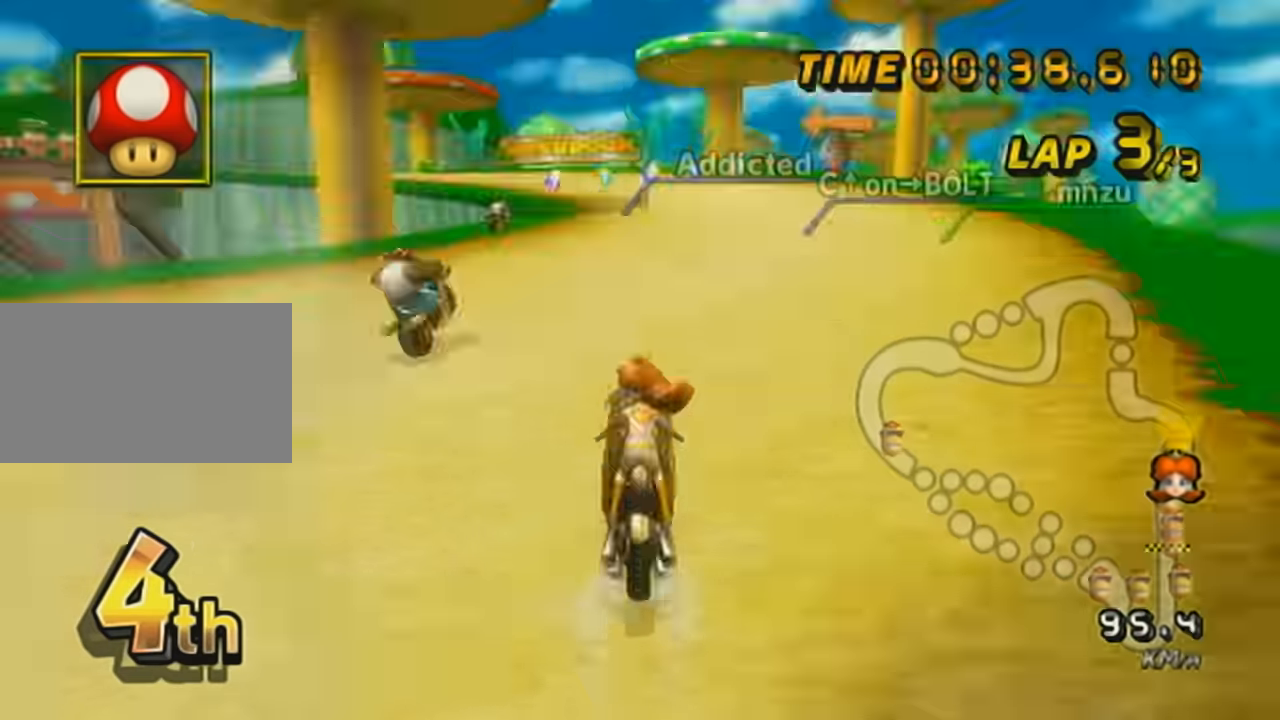
{"buttons": ["A", "R1"], "left_stick": "center", "events": [[16, "DPAD_UP", "up"], [116, "DPAD_UP", "down"], [150, "X", "down"], [250, "DPAD_UP", "up"], [300, "DPAD_UP", "down"], [400, "X", "up"], [450, "DPAD_UP", "up"], [450, "R1", "down"]]}
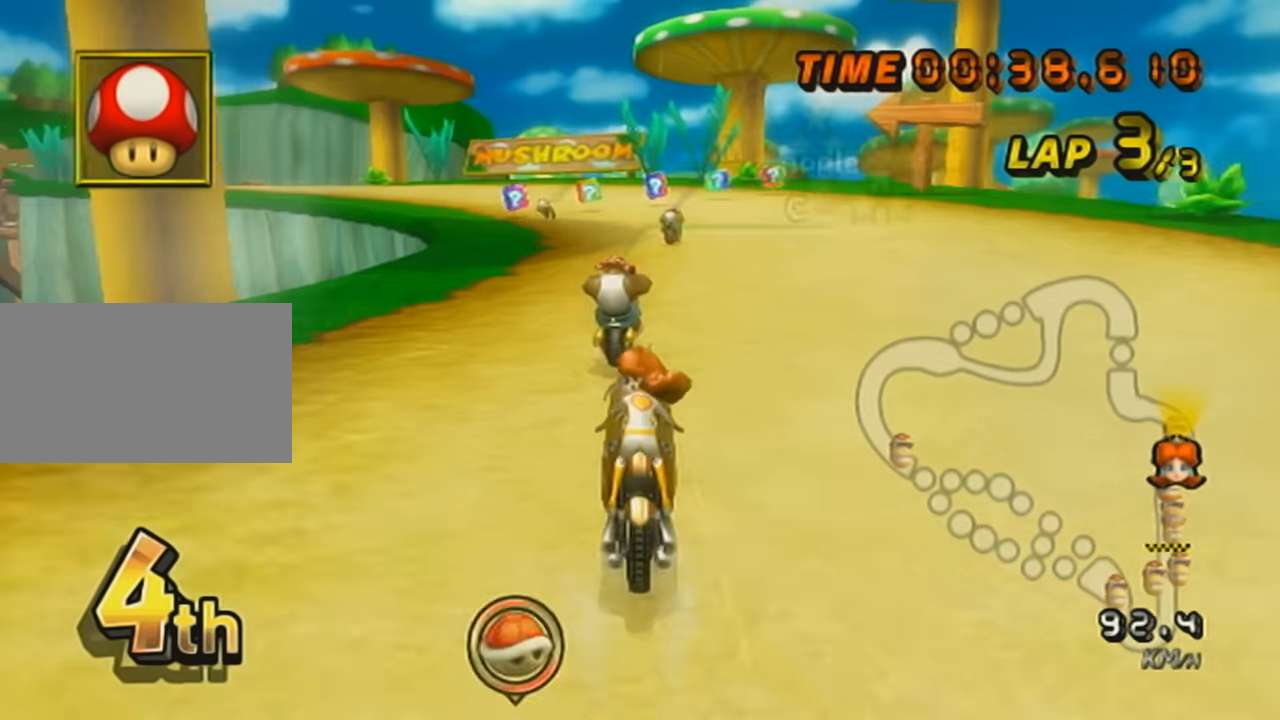
{"buttons": ["A", "X", "R1"], "left_stick": "right", "events": [[50, "X", "down"], [200, "left_stick", "up-left"], [250, "X", "up"], [401, "left_stick", "up-right"], [451, "left_stick", "right"], [501, "X", "down"]]}
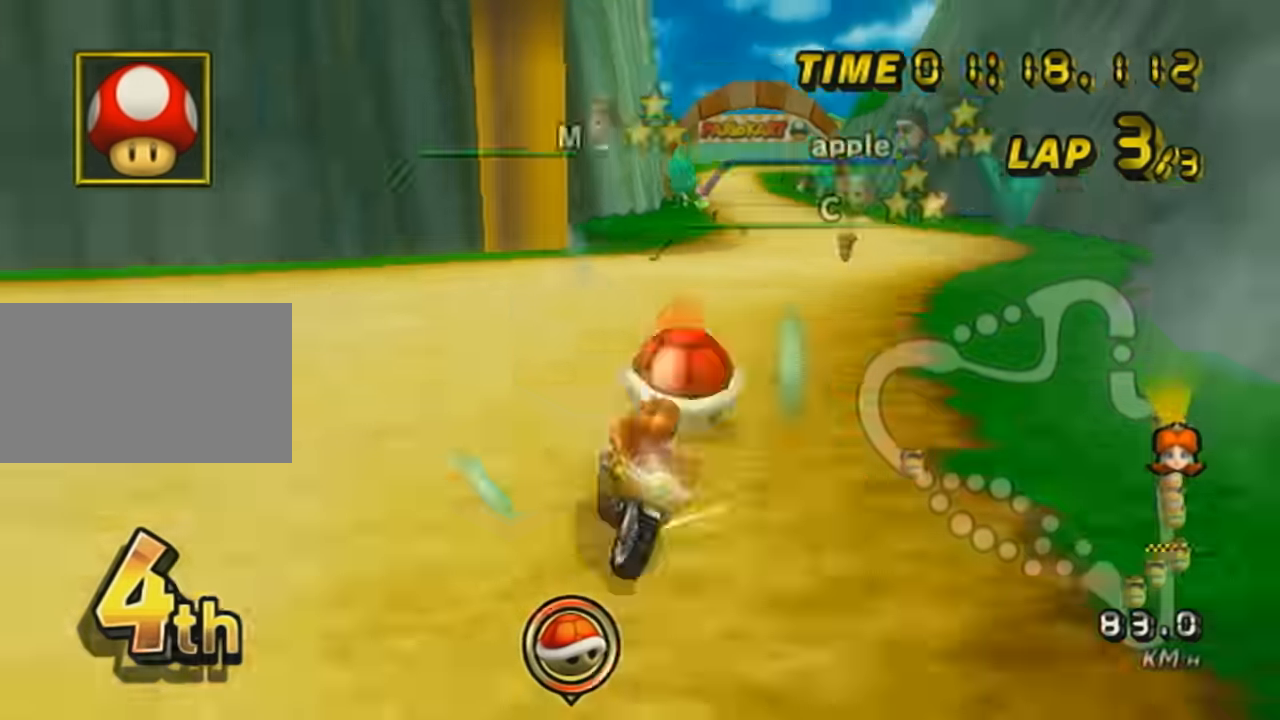
{"buttons": ["A", "X", "R1"], "left_stick": "up", "events": [[200, "X", "up"], [450, "X", "down"], [450, "left_stick", "up"]]}
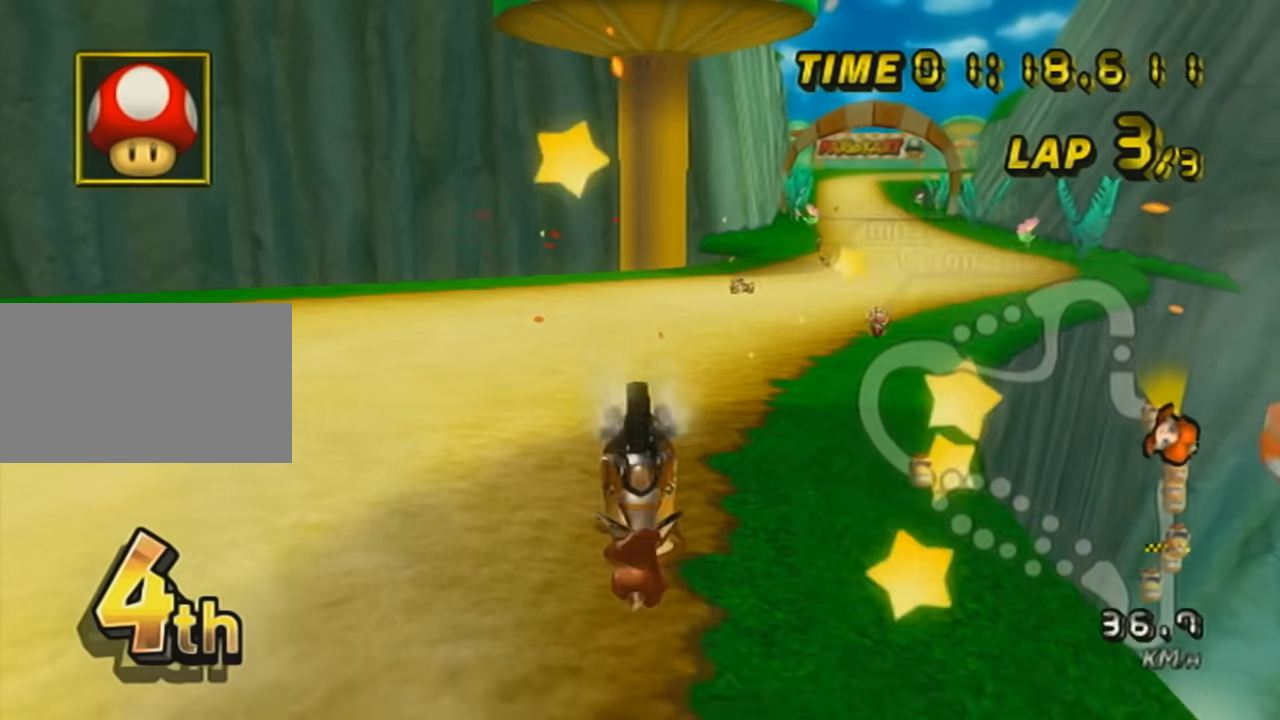
{"buttons": ["A", "X", "R1"], "left_stick": "up", "events": []}
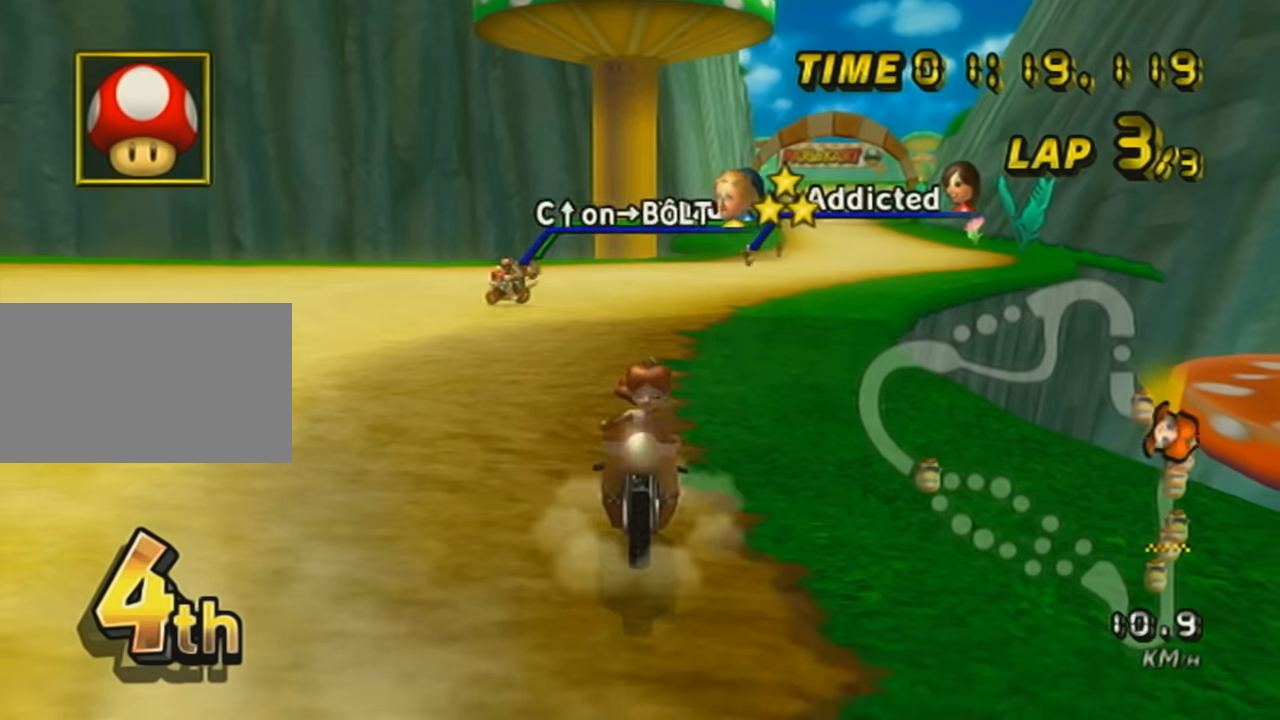
{"buttons": ["A", "X", "R1"], "left_stick": "up", "events": []}
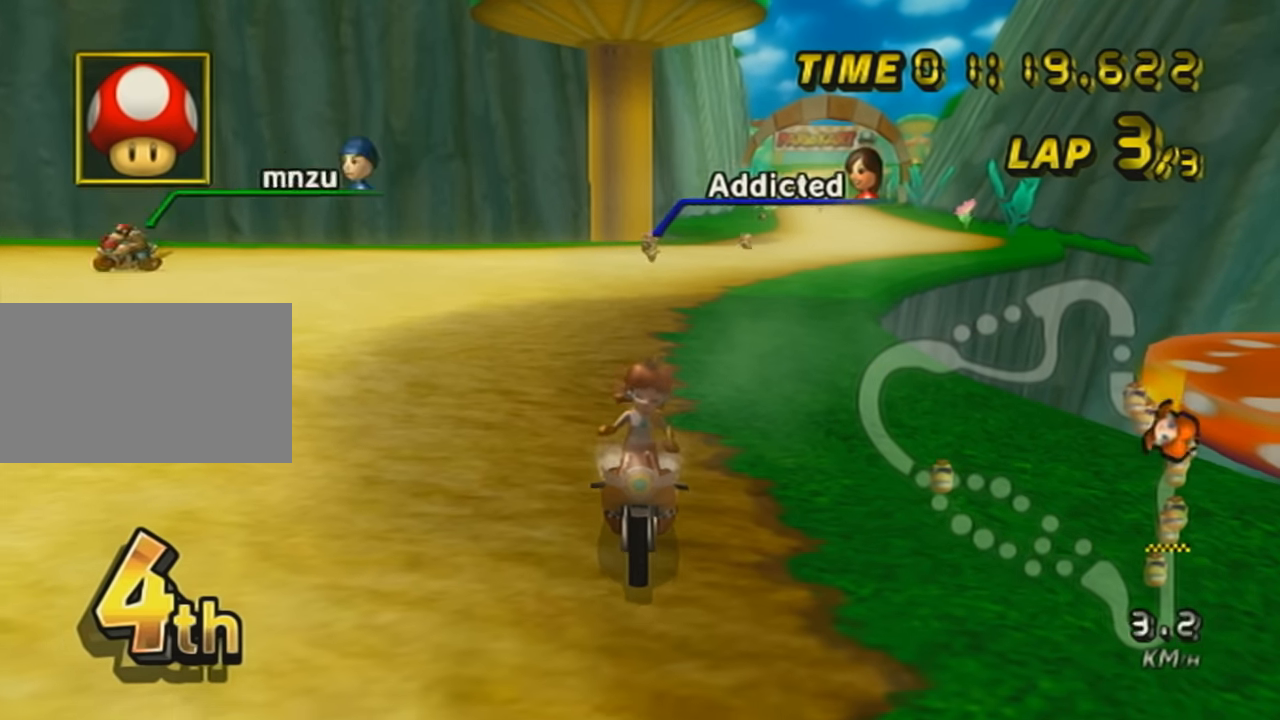
{"buttons": ["R1"], "left_stick": "center", "events": [[100, "A", "up"], [250, "left_stick", "center"], [467, "X", "up"]]}
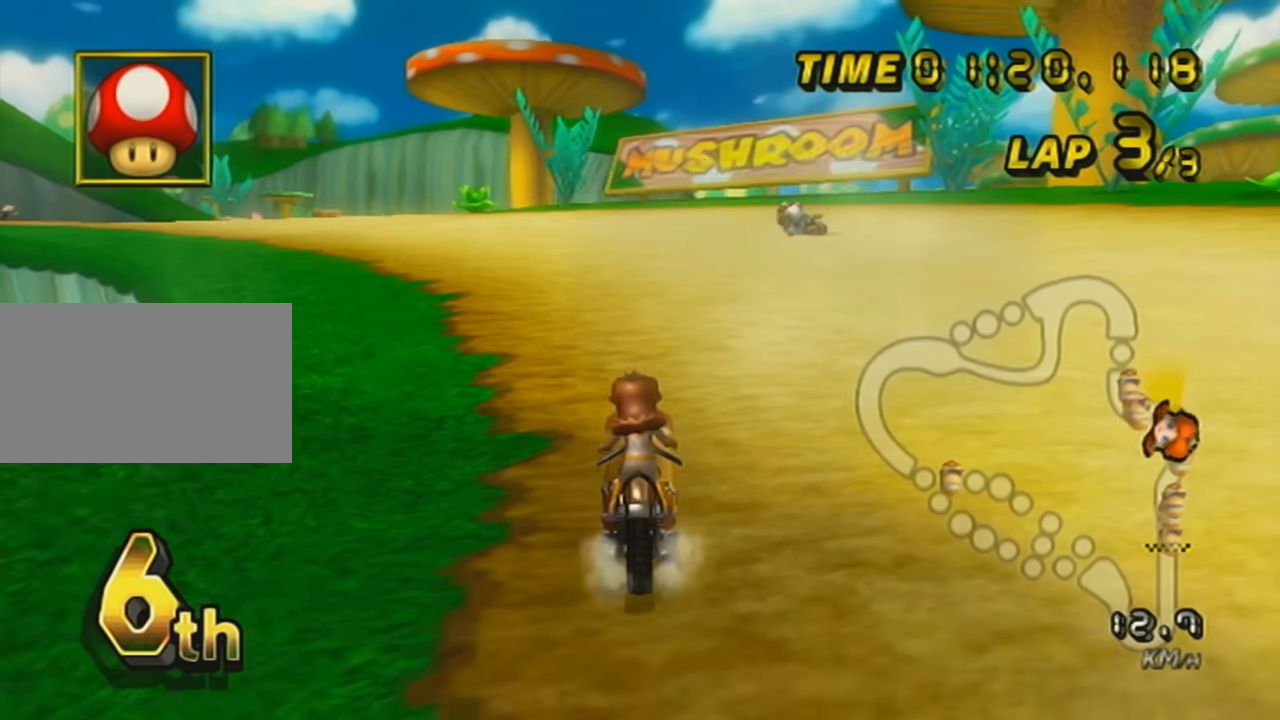
{"buttons": ["A", "R1"], "left_stick": "center", "events": [[50, "left_stick", "right"], [250, "left_stick", "center"], [367, "A", "down"]]}
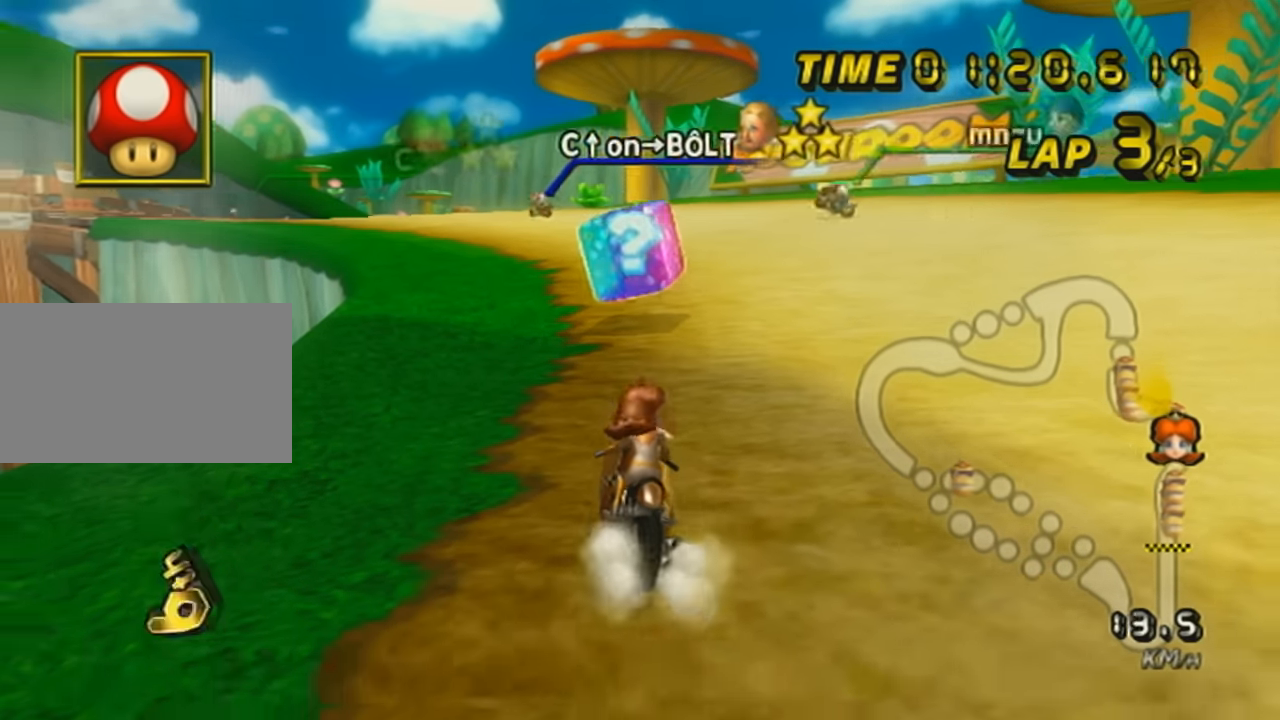
{"buttons": ["A", "L1"], "left_stick": "center", "events": [[217, "R1", "up"], [300, "left_stick", "right"], [400, "left_stick", "center"], [484, "L1", "down"]]}
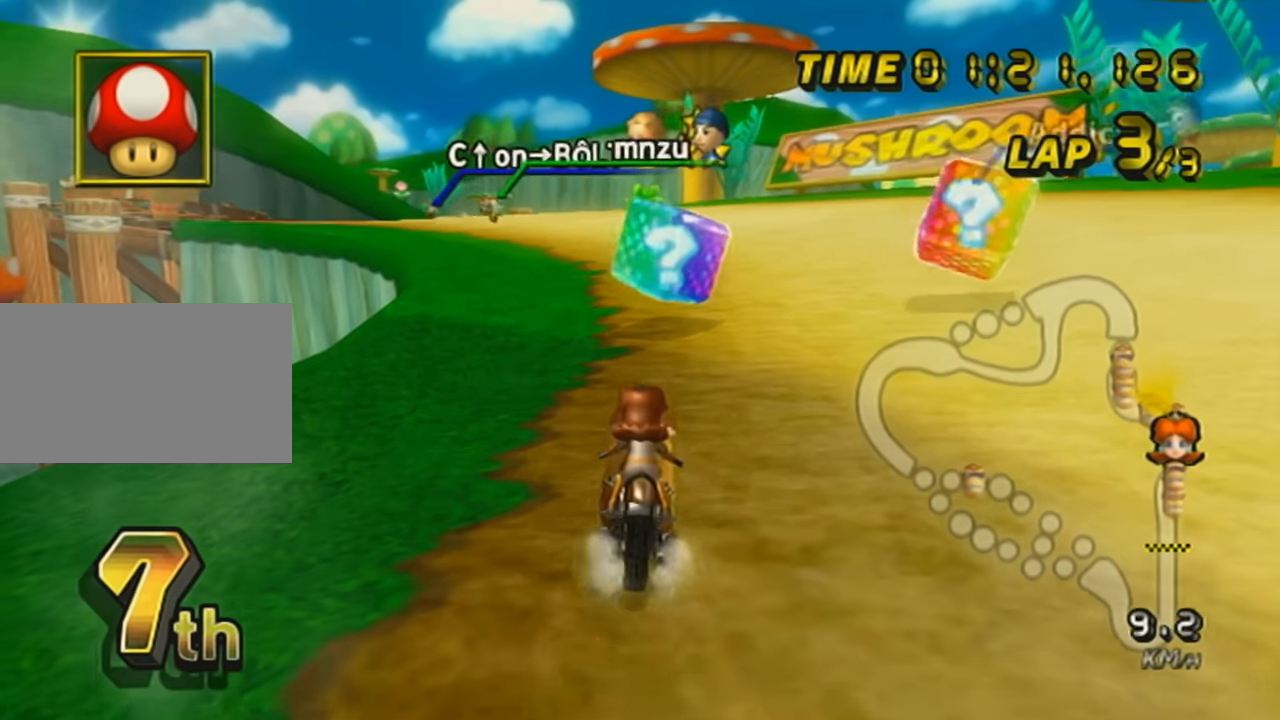
{"buttons": ["A", "X", "R1"], "left_stick": "left", "events": [[150, "L1", "up"], [150, "R1", "down"], [150, "left_stick", "left"], [400, "X", "down"]]}
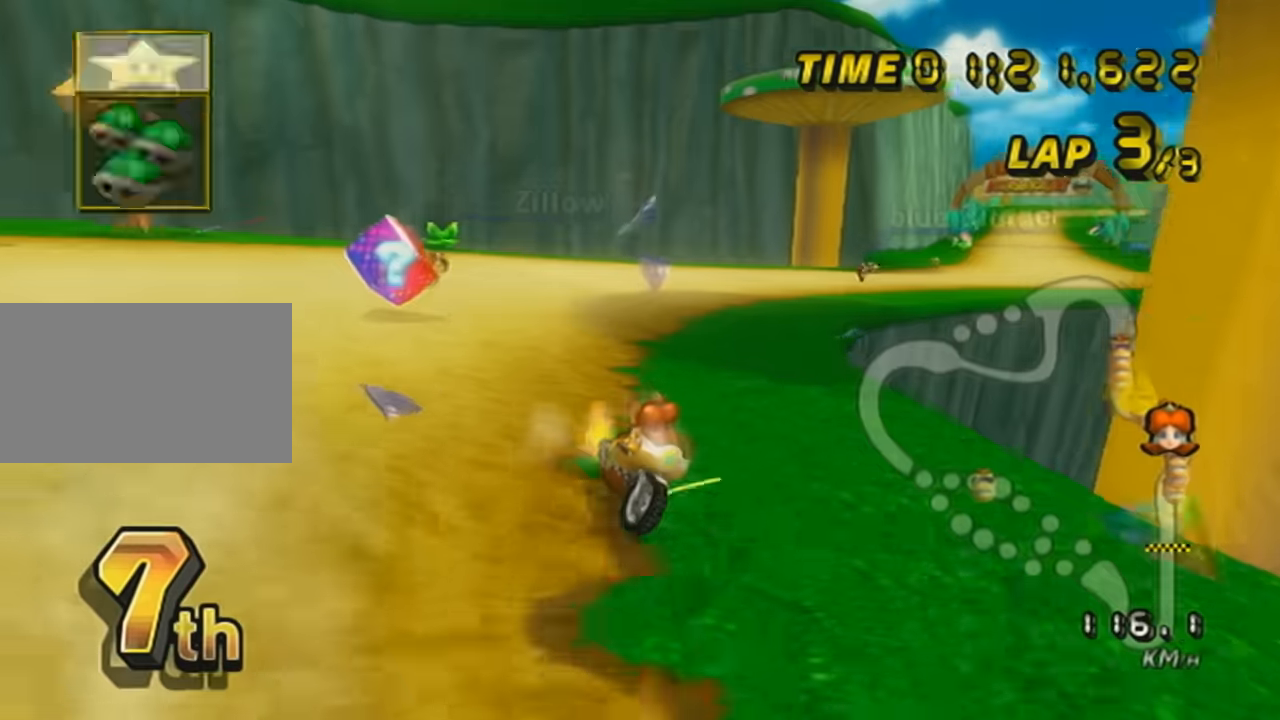
{"buttons": ["A", "R1"], "left_stick": "up-right", "events": [[17, "X", "up"], [267, "left_stick", "center"], [367, "left_stick", "up-right"]]}
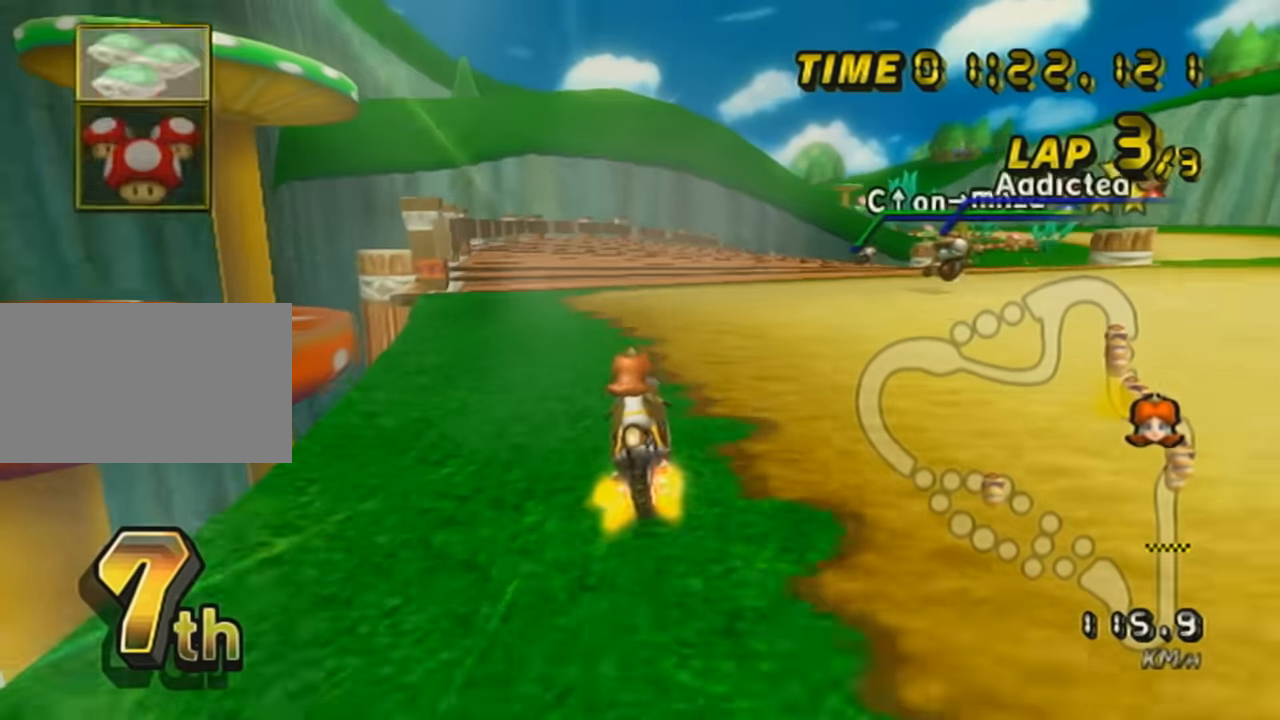
{"buttons": ["A", "L1", "R1"], "left_stick": "left", "events": [[83, "left_stick", "left"], [417, "L1", "down"]]}
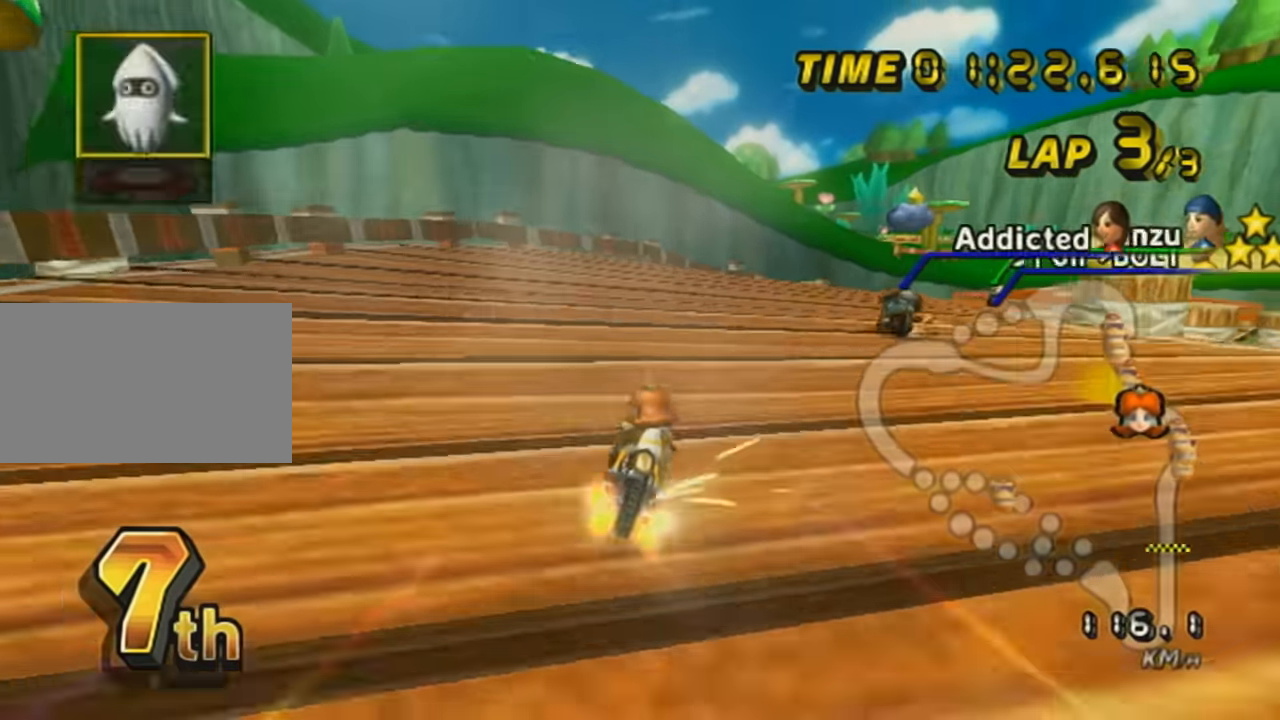
{"buttons": ["A", "R1"], "left_stick": "up-right", "events": [[117, "L1", "up"], [234, "left_stick", "up-right"]]}
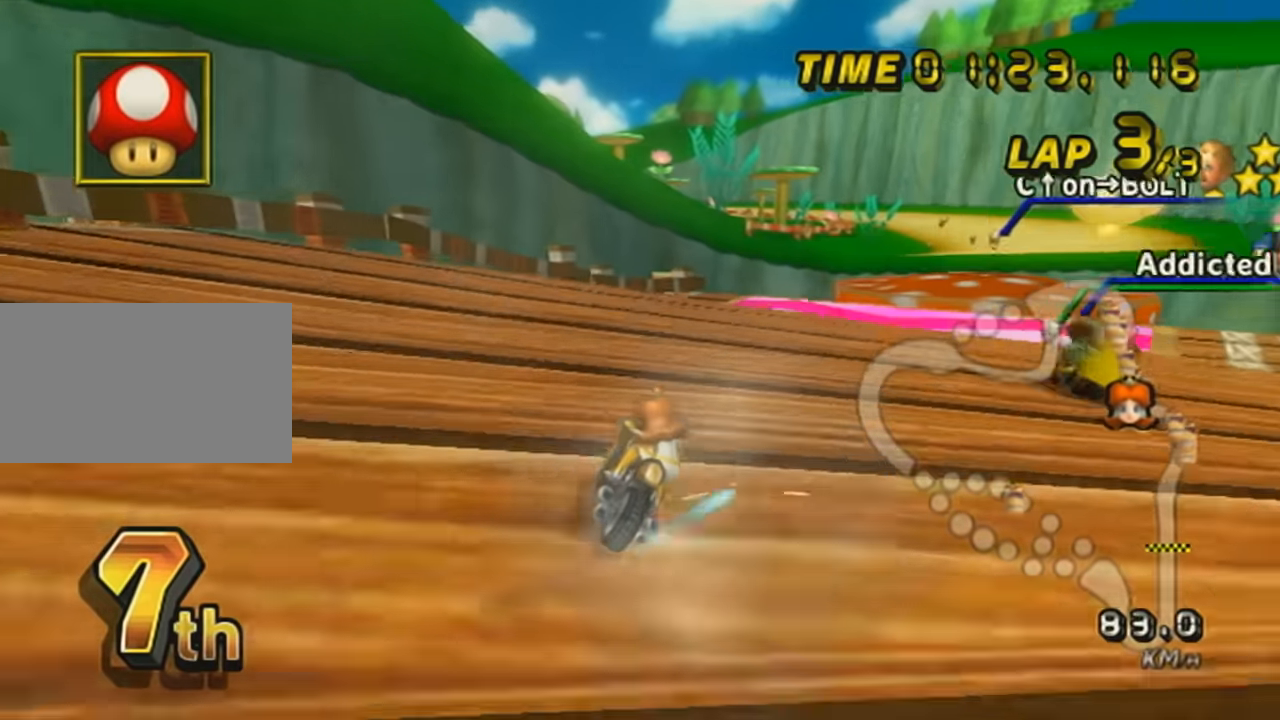
{"buttons": ["A", "R1"], "left_stick": "right", "events": [[150, "left_stick", "left"], [300, "left_stick", "up"], [450, "left_stick", "right"]]}